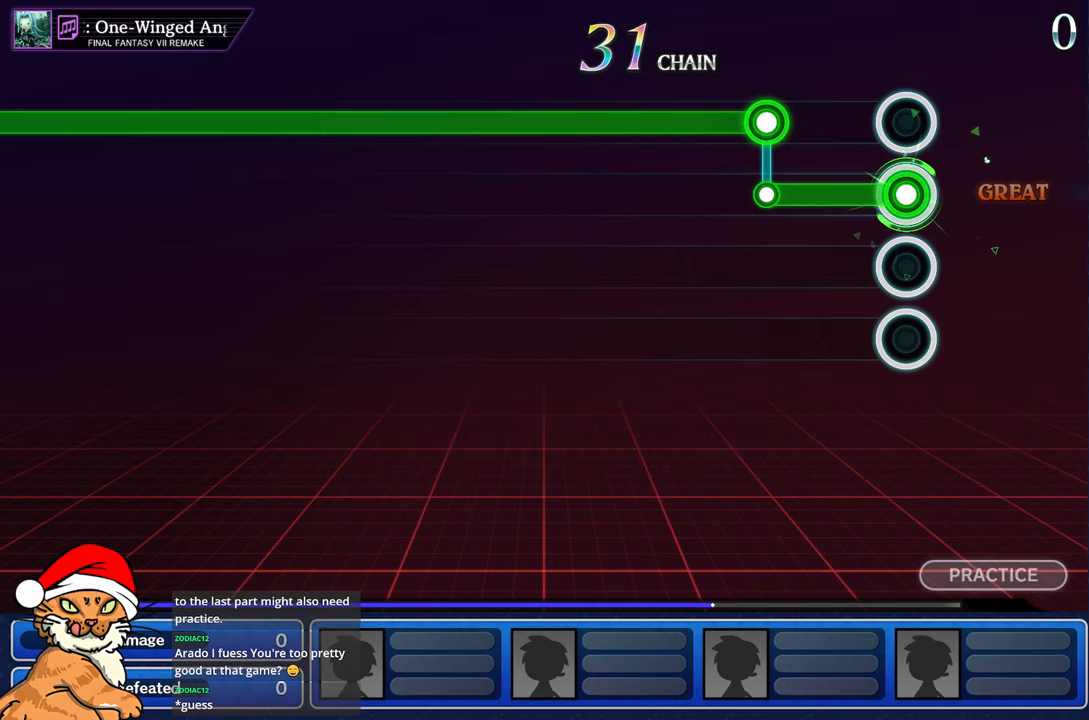
Gameplay with a controller (PlayStation layout); each line is a JSON object with the inputs held at the frame after it. "events" lists button and stick changes between this image and that frame as [ms after this image, input, new state], when the widget could be followed in between. Not read: L3 R3.
{"buttons": ["L1"], "left_stick": "center", "right_stick": "center", "events": [[417, "R1", "up"], [433, "L1", "down"]]}
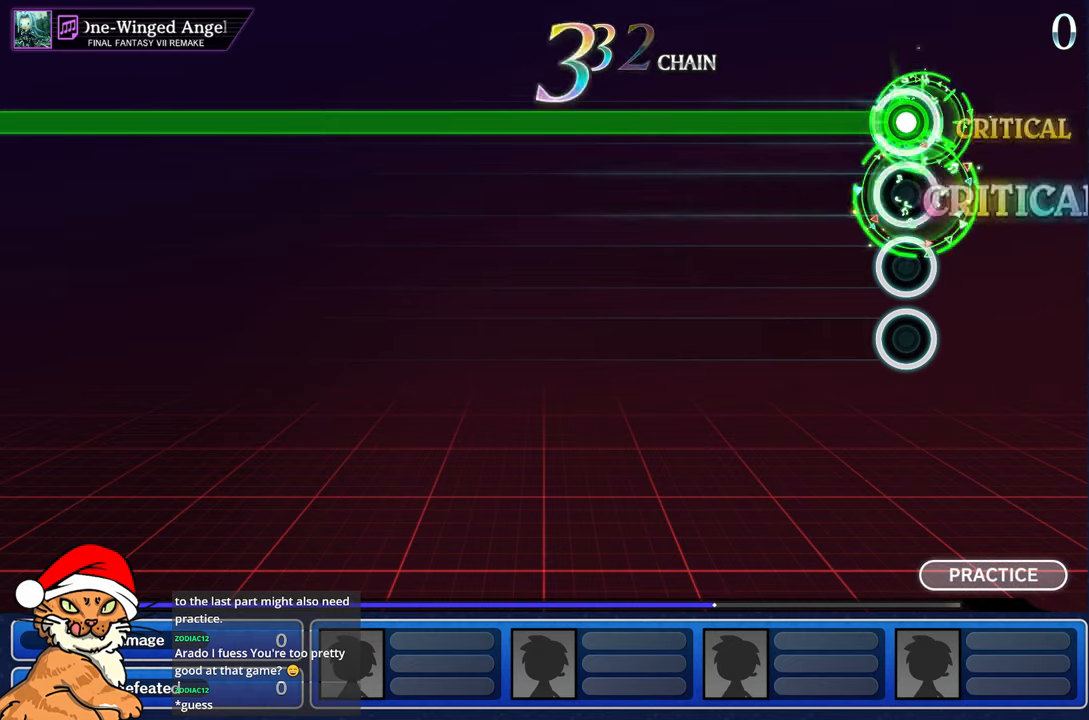
{"buttons": ["L1"], "left_stick": "center", "right_stick": "center", "events": []}
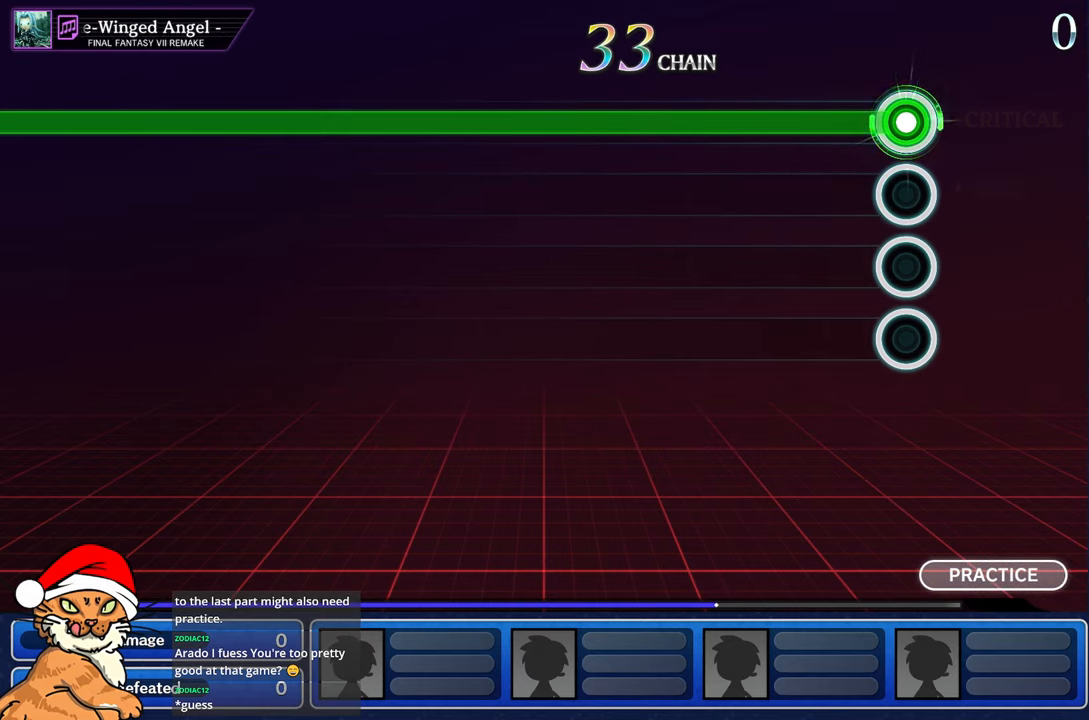
{"buttons": ["L1"], "left_stick": "center", "right_stick": "center", "events": []}
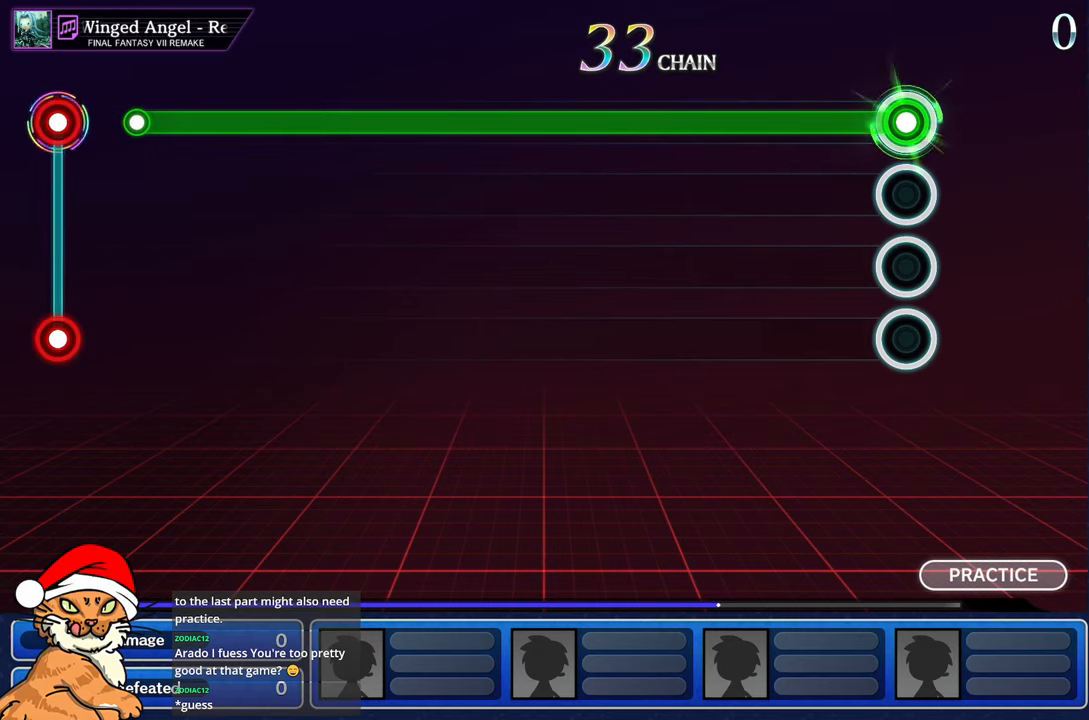
{"buttons": ["L1"], "left_stick": "center", "right_stick": "center", "events": []}
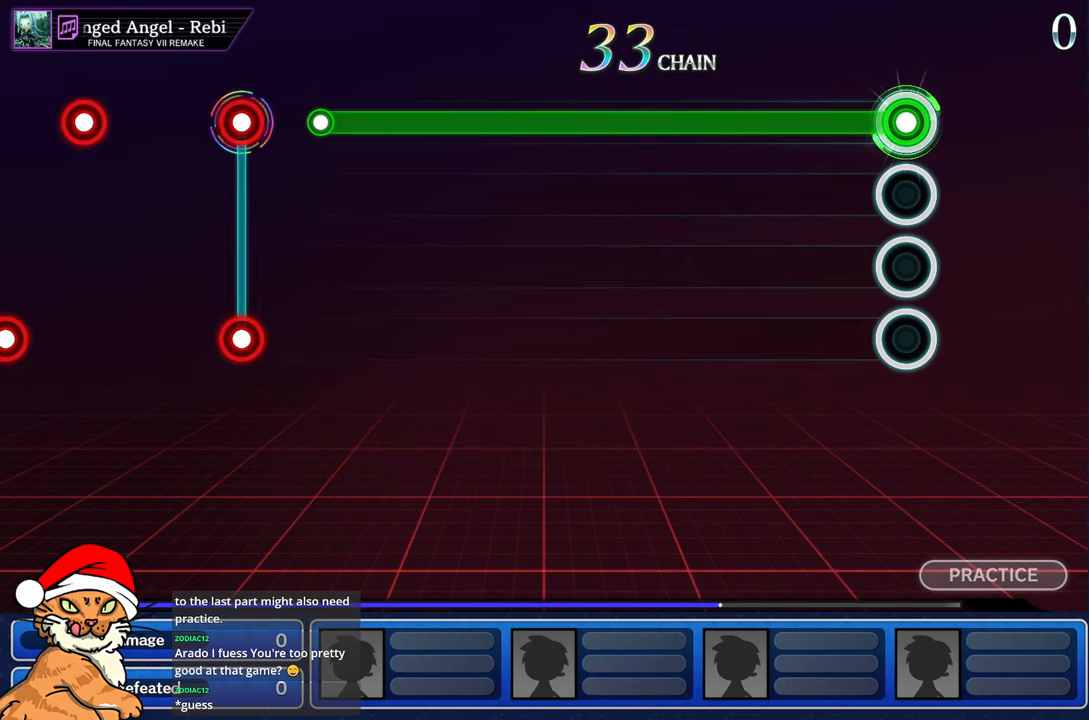
{"buttons": ["L1"], "left_stick": "center", "right_stick": "center", "events": []}
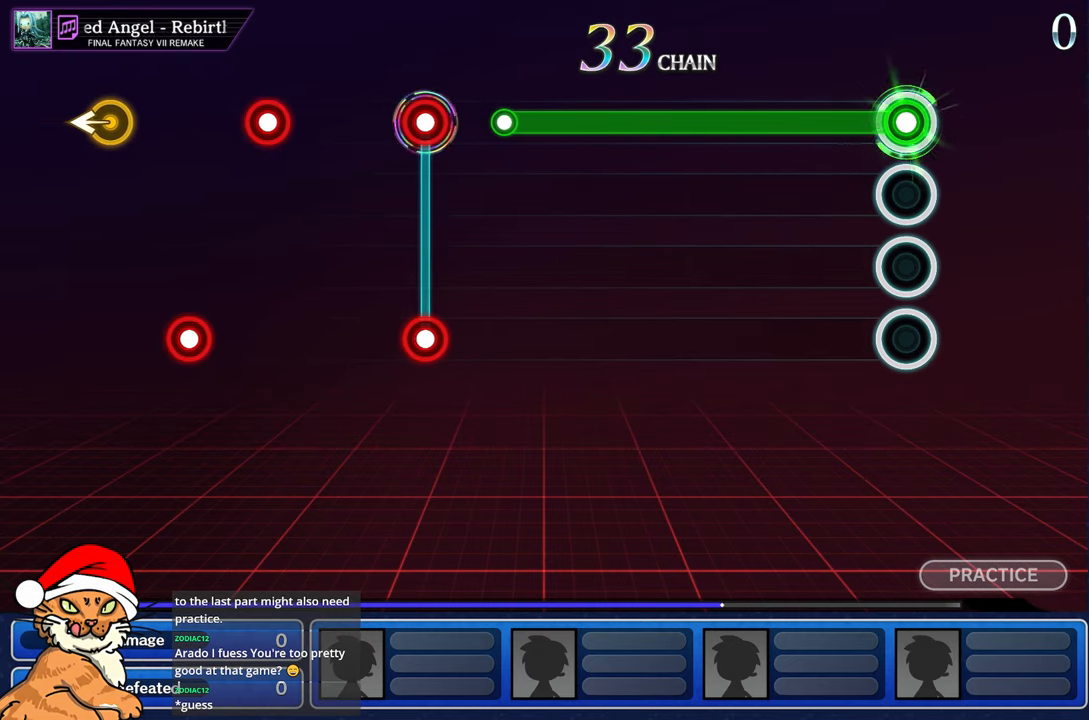
{"buttons": ["L1"], "left_stick": "center", "right_stick": "center", "events": []}
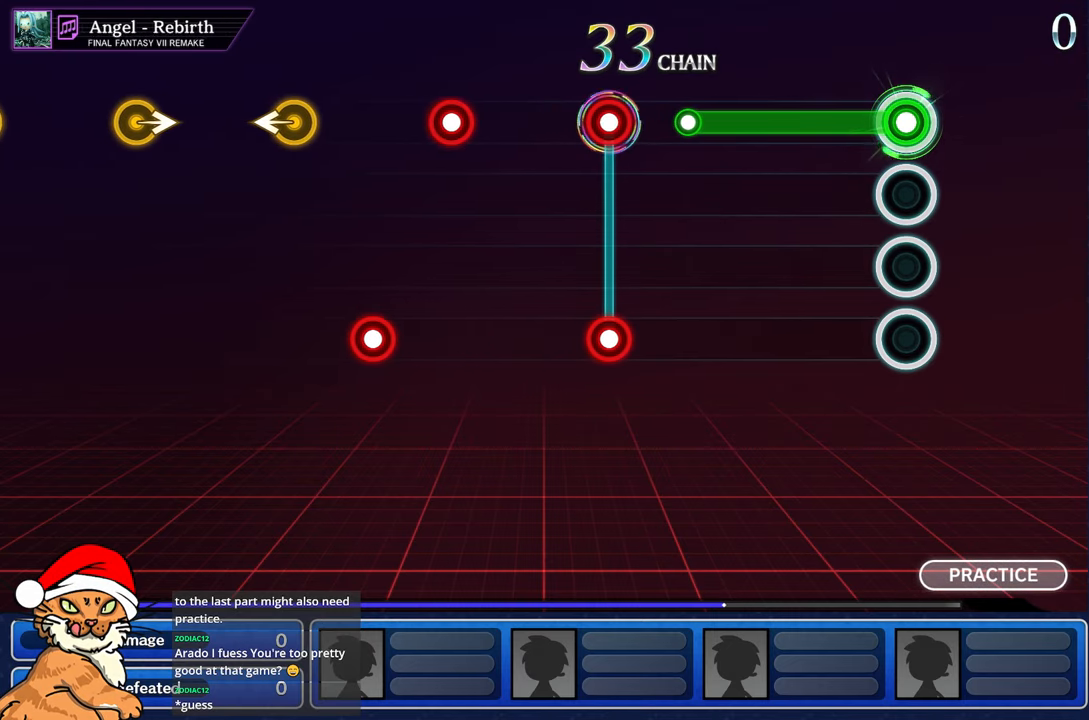
{"buttons": ["L1"], "left_stick": "center", "right_stick": "center", "events": []}
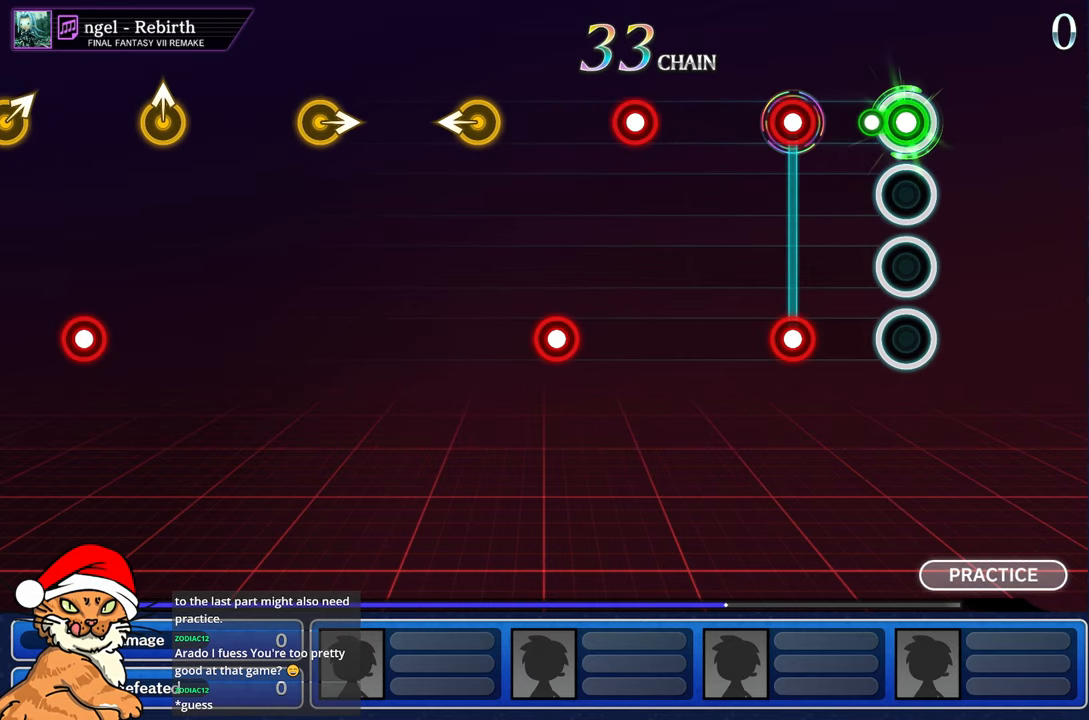
{"buttons": [], "left_stick": "center", "right_stick": "center", "events": [[117, "L1", "up"], [333, "L1", "down"], [333, "R1", "down"], [467, "L1", "up"], [467, "R1", "up"]]}
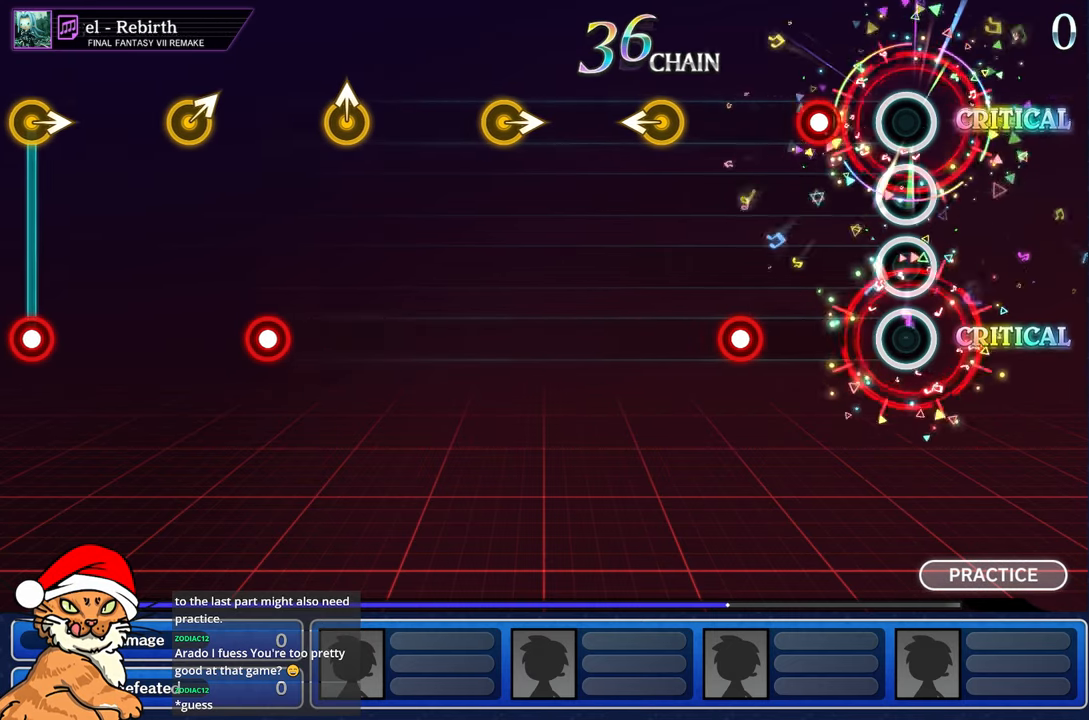
{"buttons": ["R1"], "left_stick": "center", "right_stick": "center", "events": [[250, "R1", "down"], [333, "R1", "up"], [483, "R1", "down"]]}
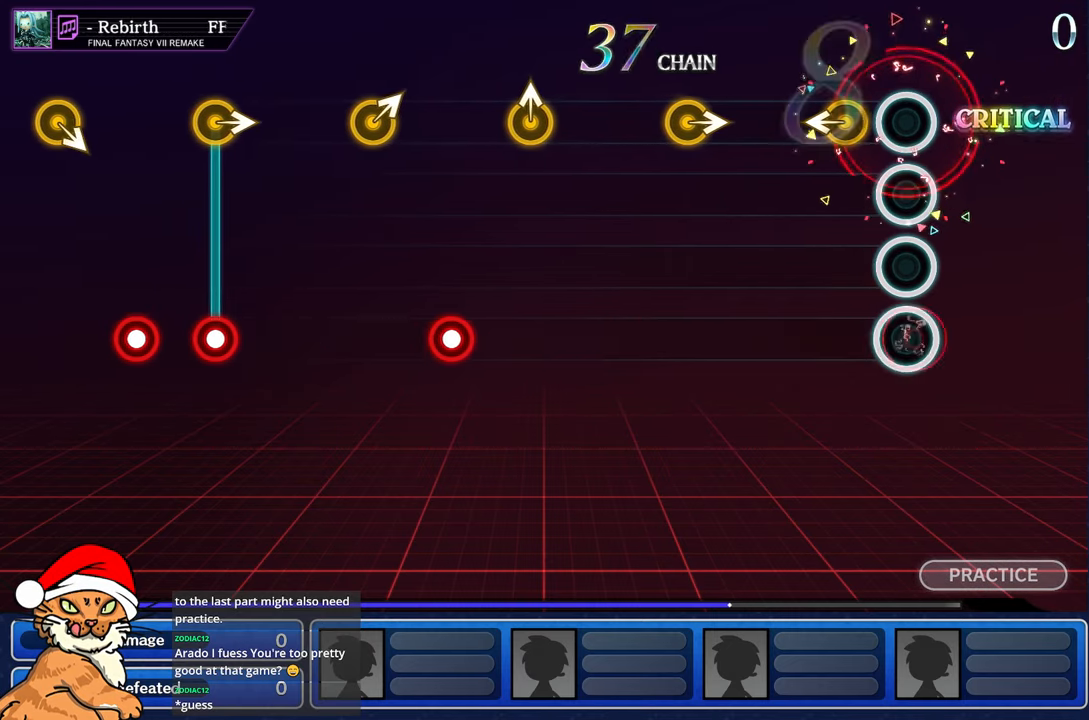
{"buttons": [], "left_stick": "center", "right_stick": "center", "events": [[117, "R1", "up"], [183, "left_stick", "left"], [333, "left_stick", "center"]]}
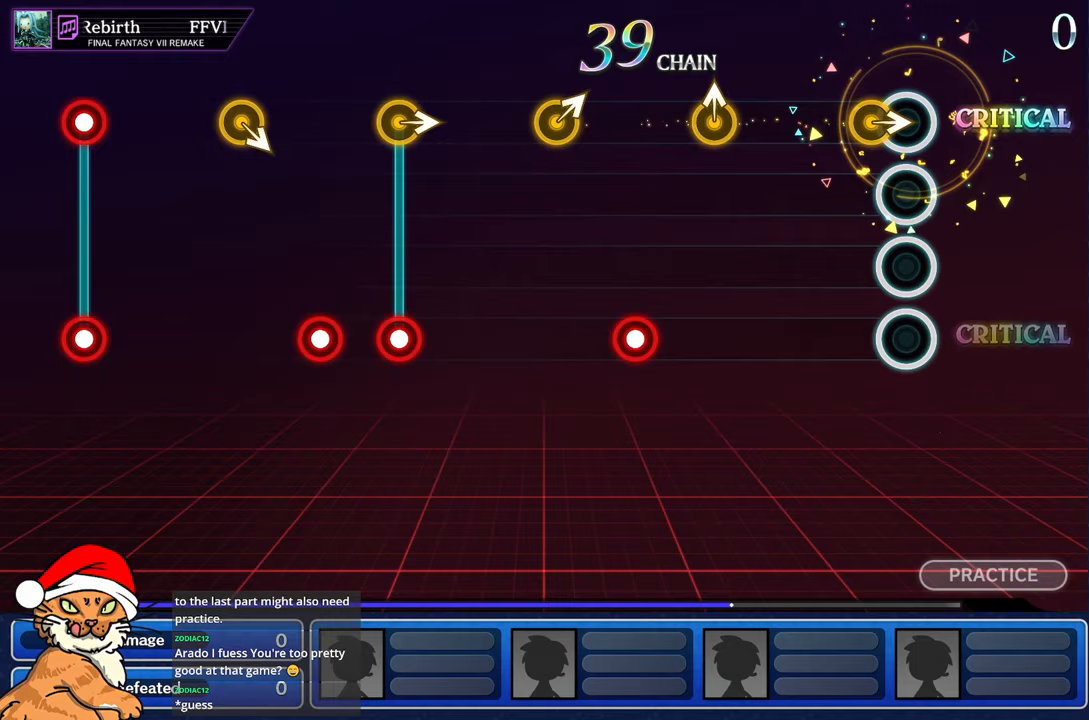
{"buttons": [], "left_stick": "center", "right_stick": "center", "events": []}
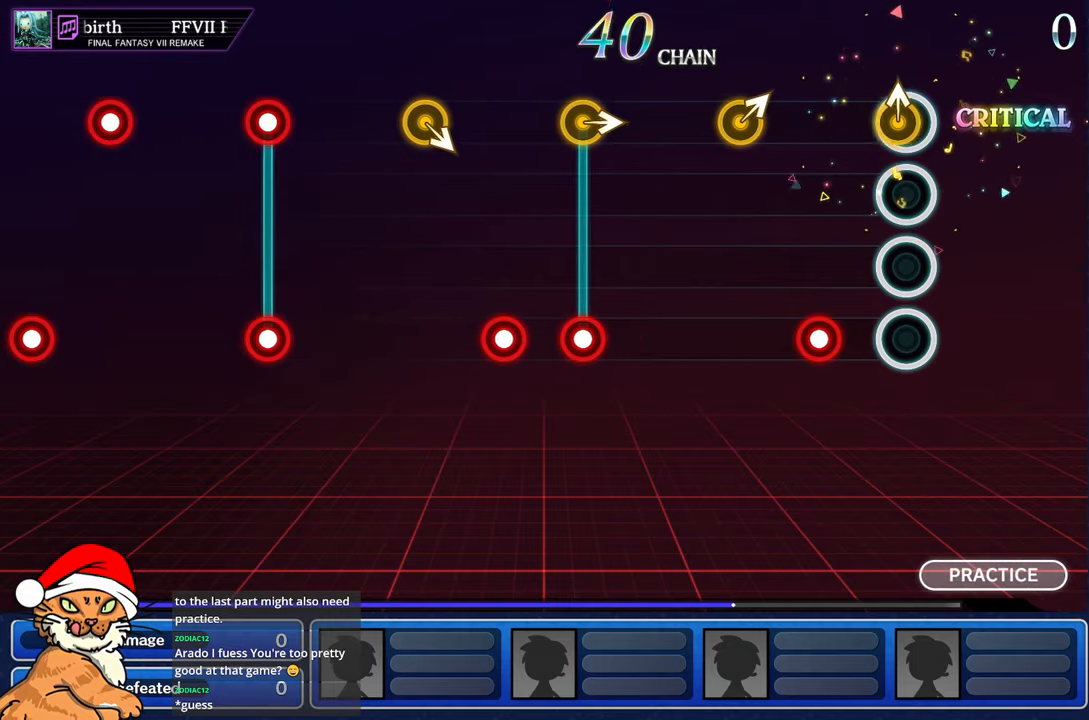
{"buttons": [], "left_stick": "center", "right_stick": "center", "events": [[67, "left_stick", "up-left"], [217, "left_stick", "center"], [300, "R1", "down"], [467, "R1", "up"]]}
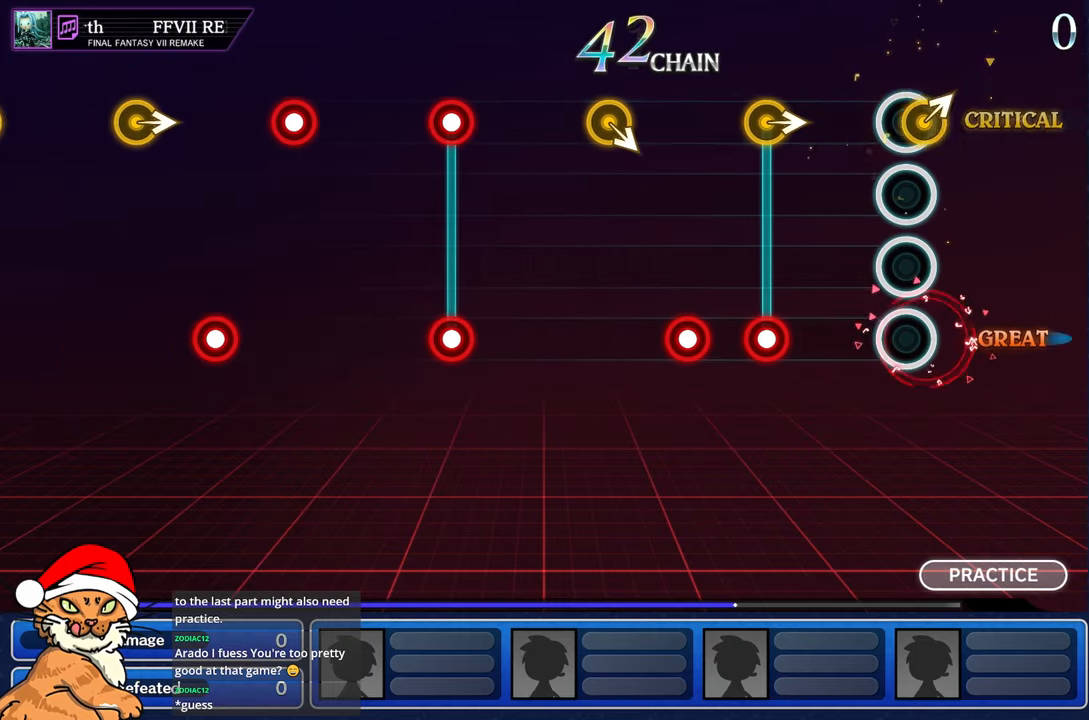
{"buttons": ["R1"], "left_stick": "center", "right_stick": "center", "events": [[33, "left_stick", "right"], [200, "left_stick", "center"], [417, "R1", "down"]]}
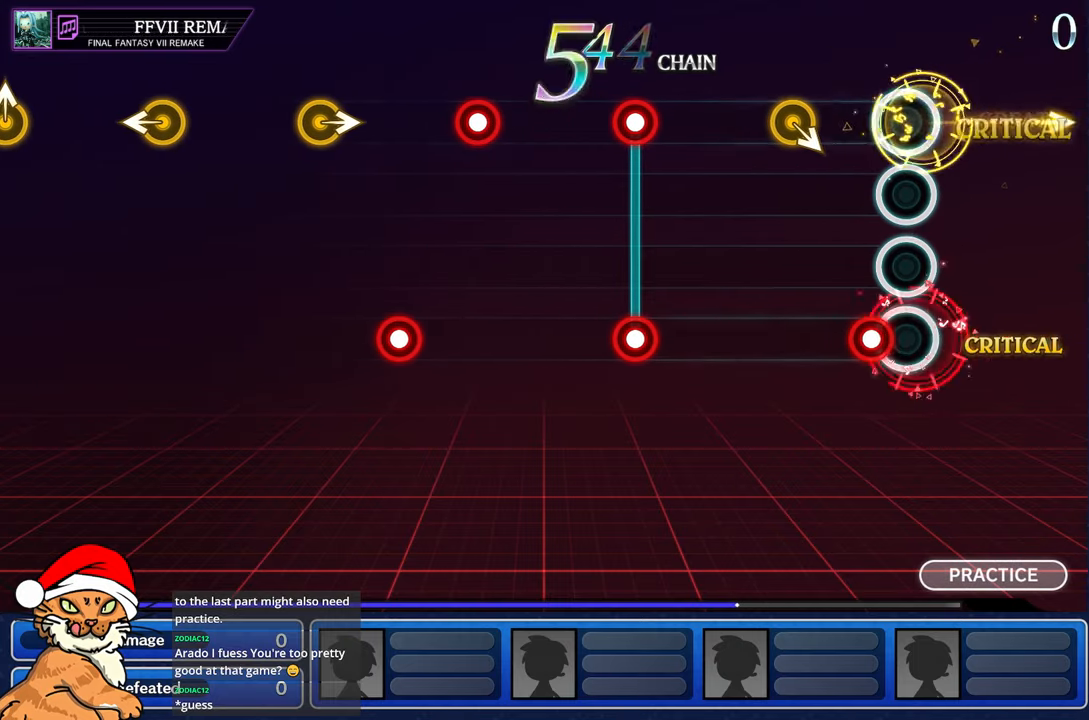
{"buttons": [], "left_stick": "center", "right_stick": "center", "events": [[33, "R1", "up"], [133, "R1", "down"], [233, "R1", "up"]]}
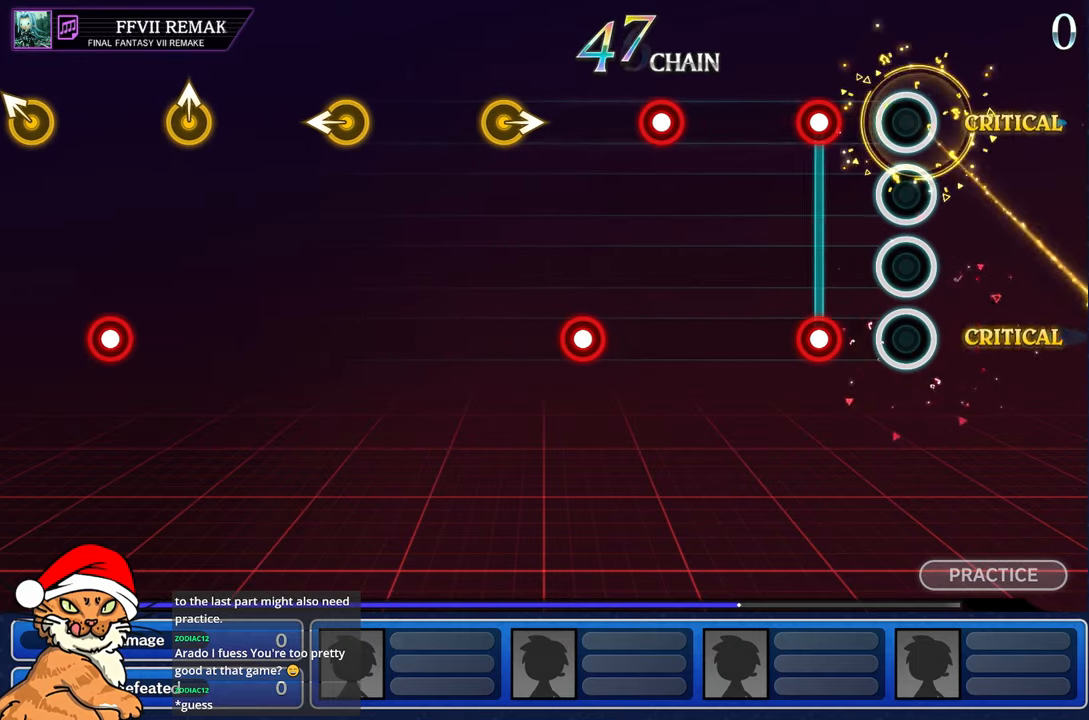
{"buttons": [], "left_stick": "center", "right_stick": "center", "events": [[300, "R1", "down"], [317, "L1", "down"], [467, "L1", "up"], [467, "R1", "up"]]}
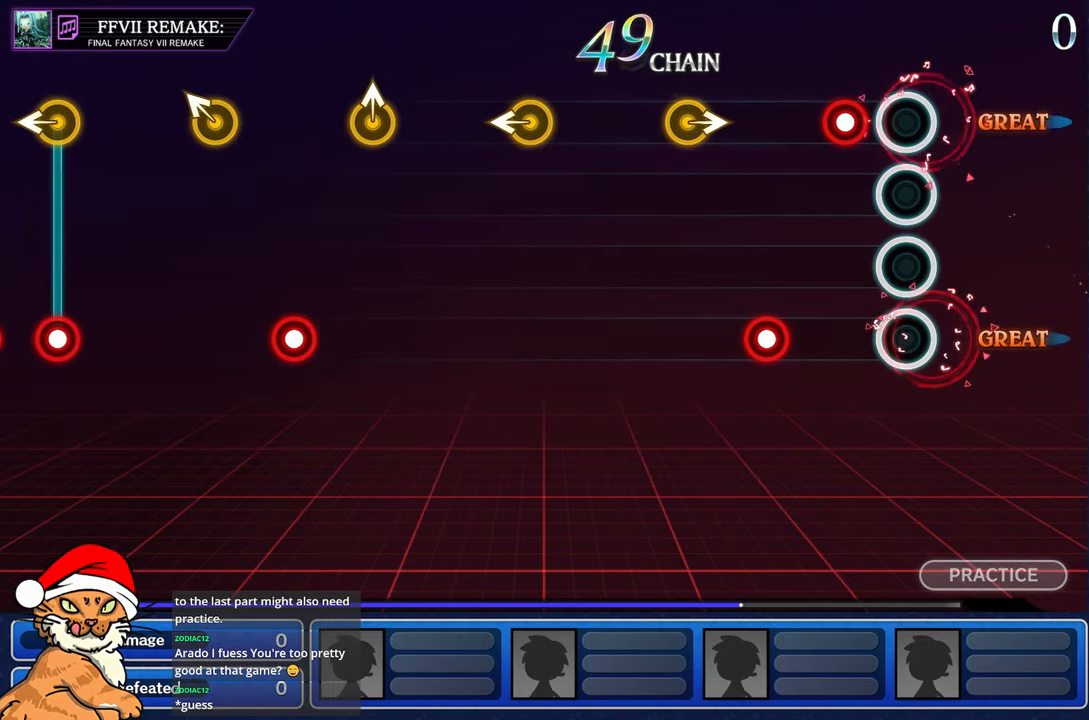
{"buttons": ["R1"], "left_stick": "center", "right_stick": "center", "events": [[217, "R1", "down"], [300, "R1", "up"], [417, "R1", "down"]]}
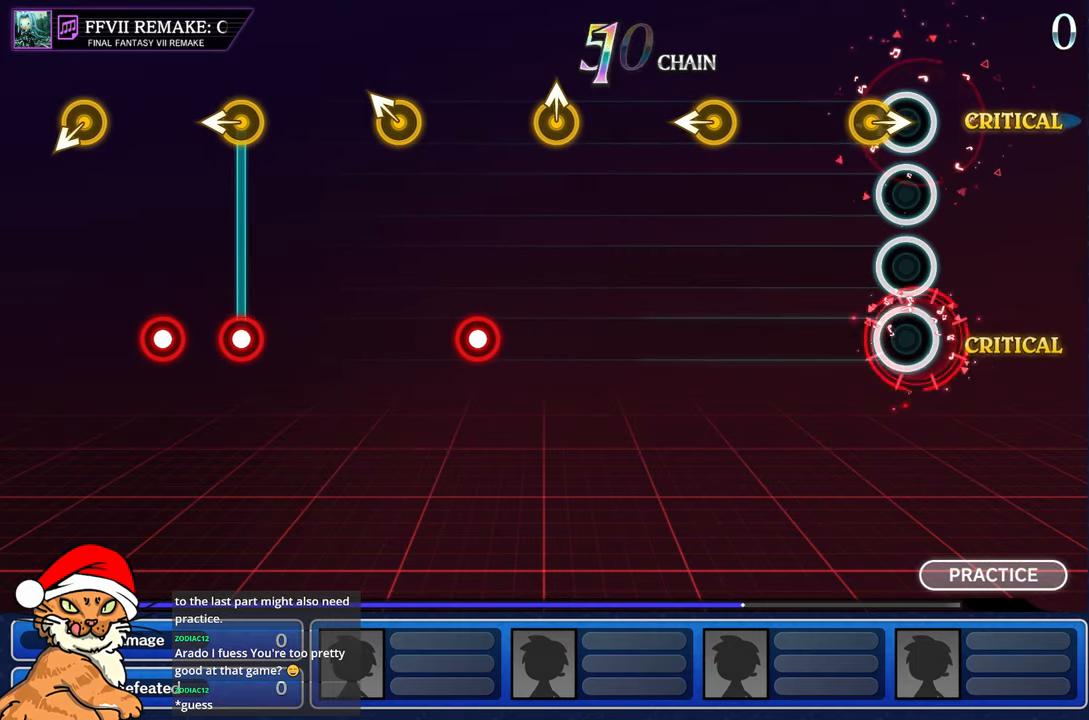
{"buttons": [], "left_stick": "center", "right_stick": "center", "events": [[33, "R1", "up"]]}
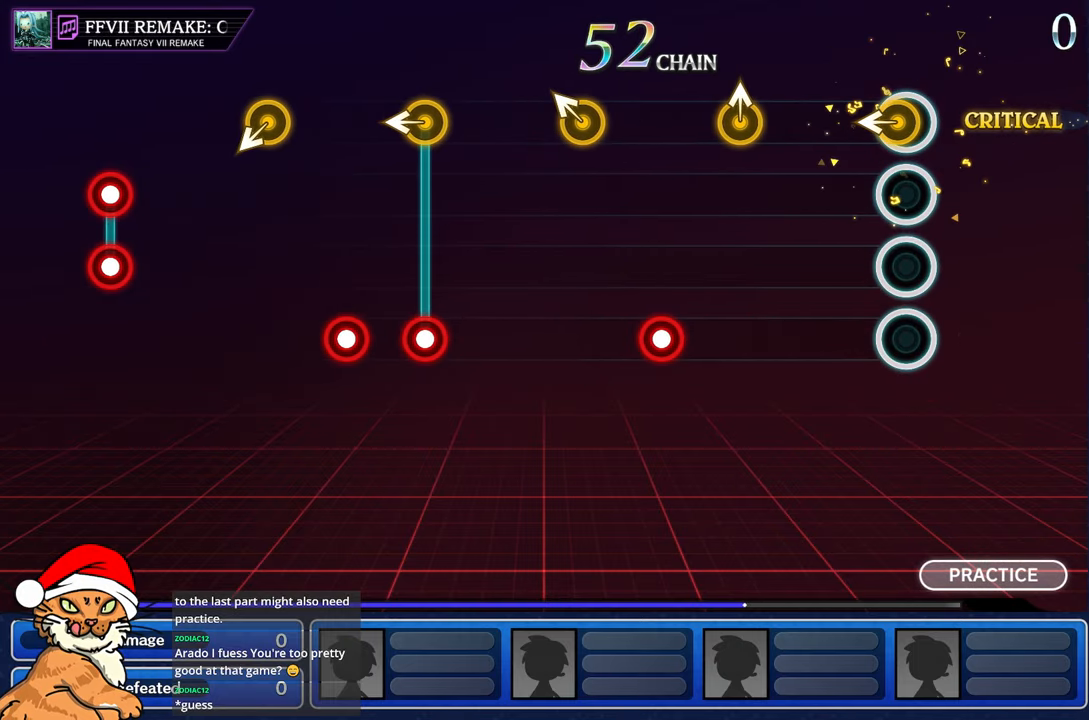
{"buttons": ["R1"], "left_stick": "center", "right_stick": "center", "events": [[50, "left_stick", "left"], [200, "left_stick", "center"], [500, "R1", "down"]]}
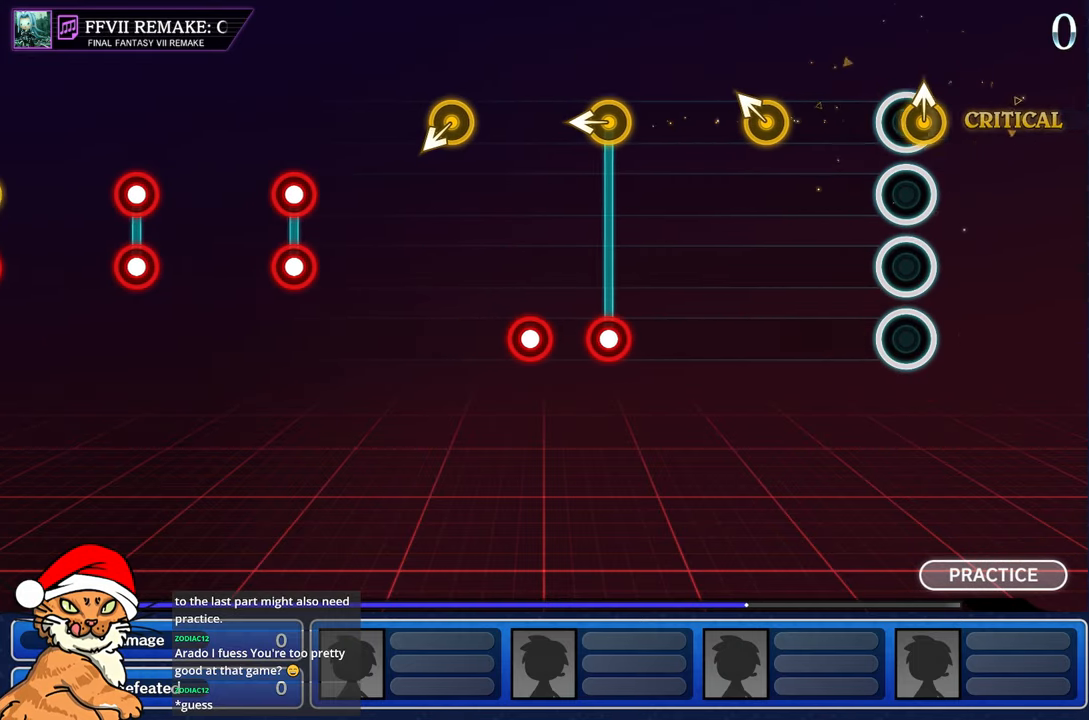
{"buttons": [], "left_stick": "center", "right_stick": "center", "events": [[167, "R1", "up"], [233, "left_stick", "left"], [417, "left_stick", "center"]]}
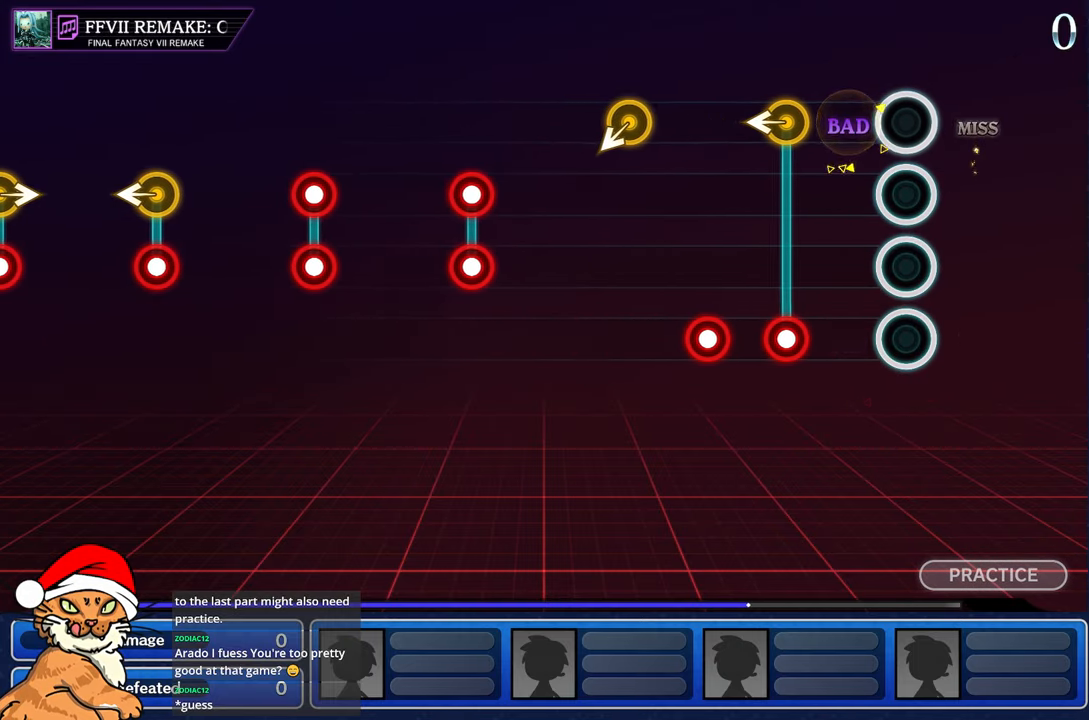
{"buttons": [], "left_stick": "center", "right_stick": "center", "events": []}
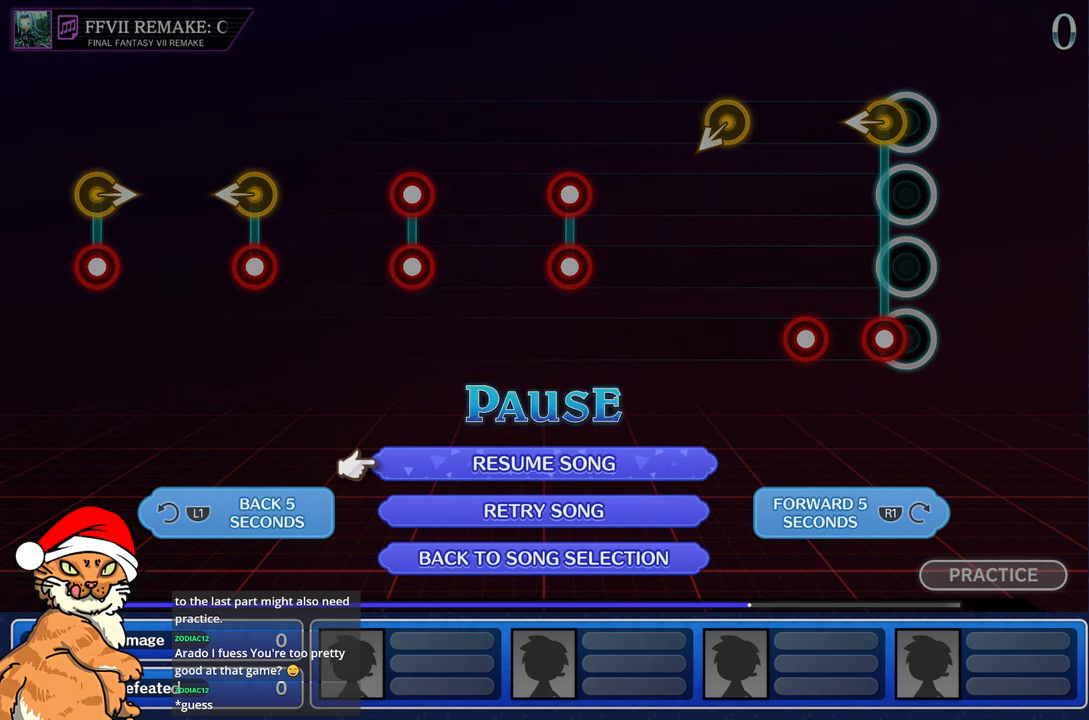
{"buttons": [], "left_stick": "center", "right_stick": "center", "events": [[317, "L1", "down"], [450, "L1", "up"]]}
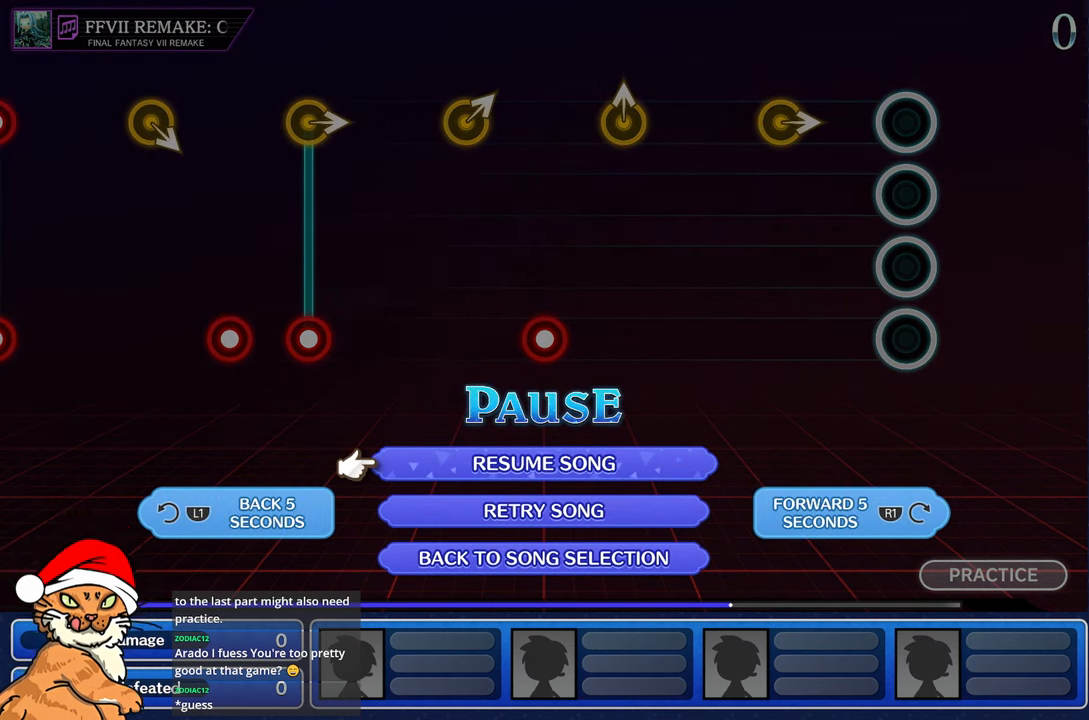
{"buttons": [], "left_stick": "center", "right_stick": "center", "events": []}
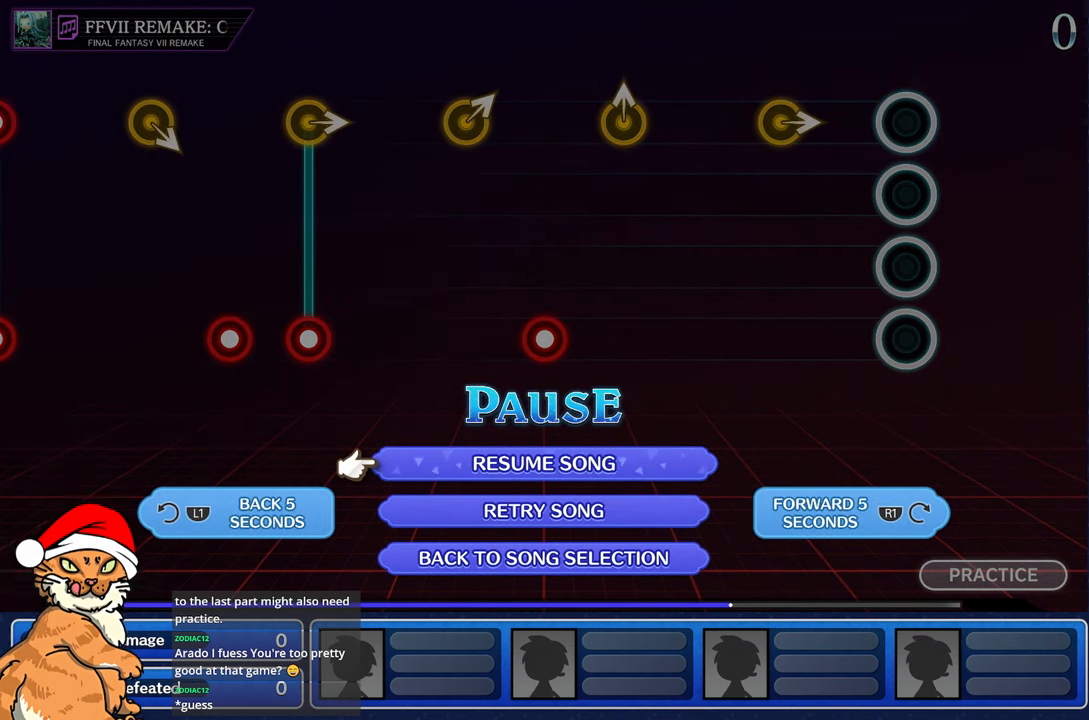
{"buttons": [], "left_stick": "center", "right_stick": "center", "events": []}
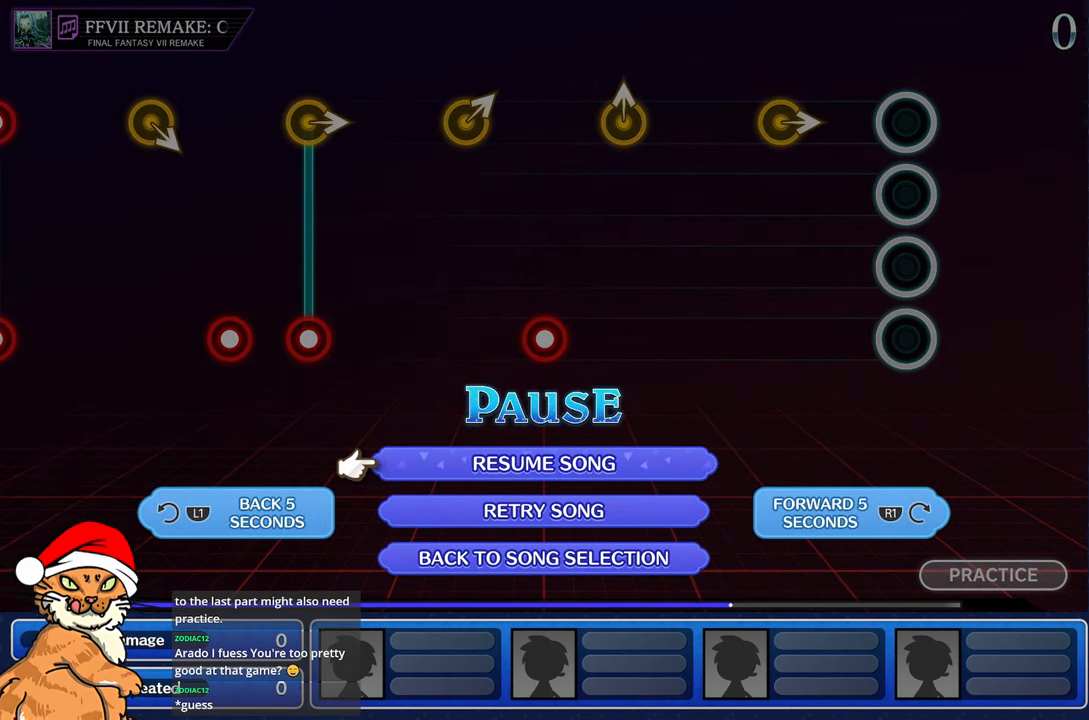
{"buttons": [], "left_stick": "center", "right_stick": "center", "events": []}
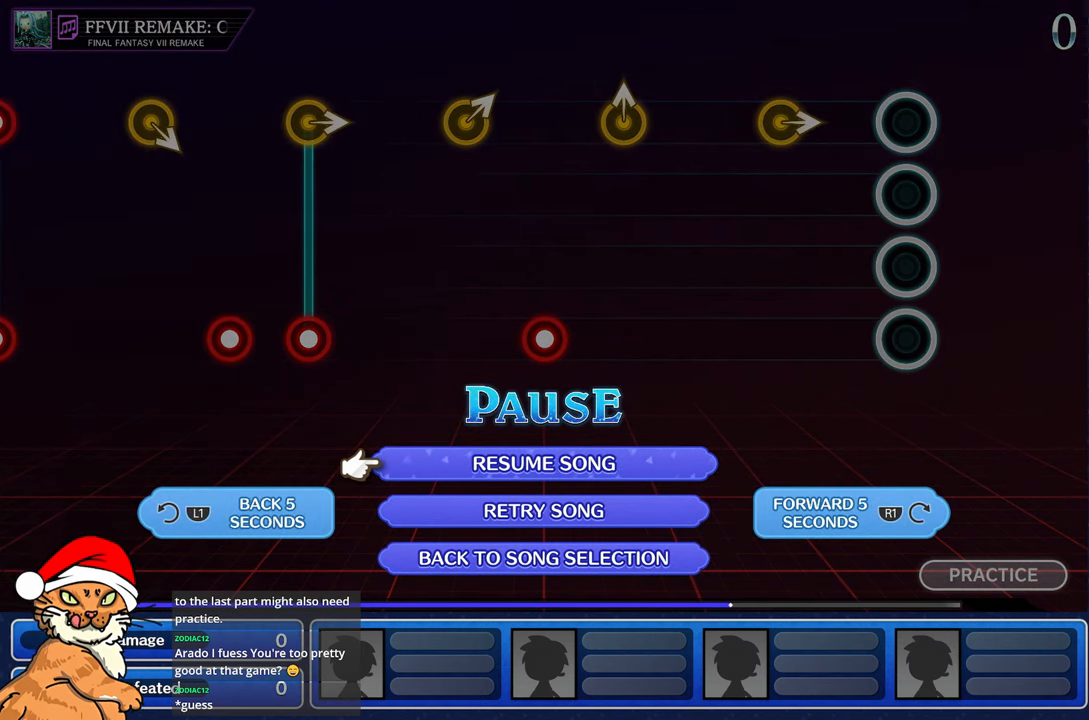
{"buttons": [], "left_stick": "center", "right_stick": "center", "events": [[350, "CROSS", "down"], [450, "CROSS", "up"]]}
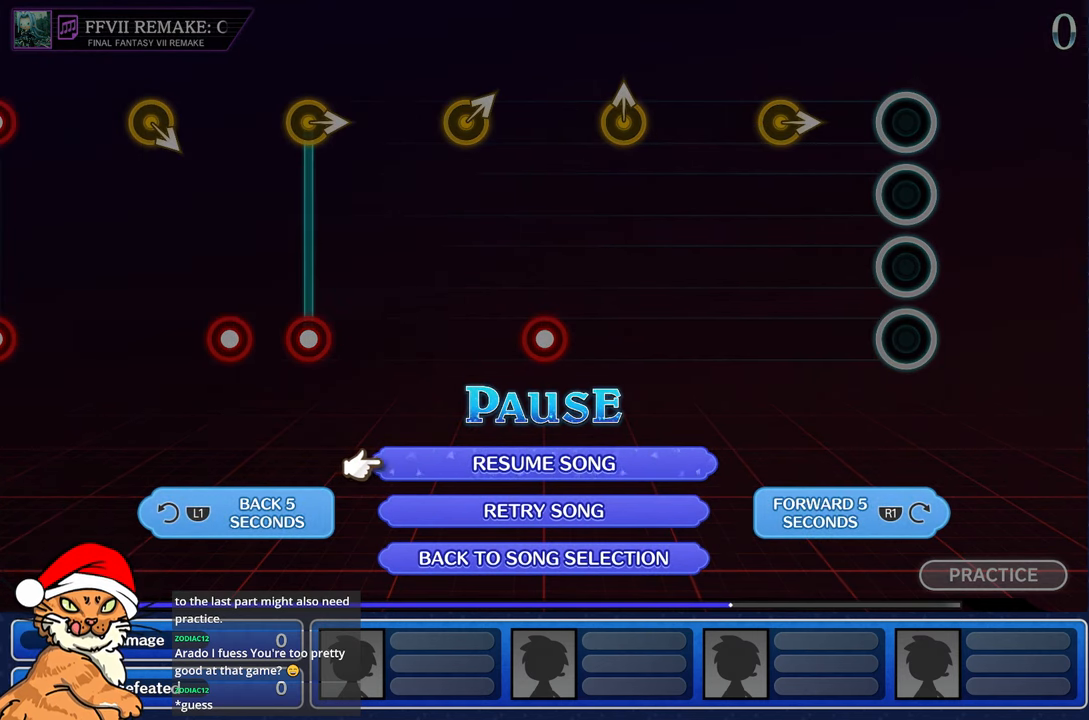
{"buttons": [], "left_stick": "center", "right_stick": "center", "events": [[117, "CROSS", "down"], [233, "CROSS", "up"]]}
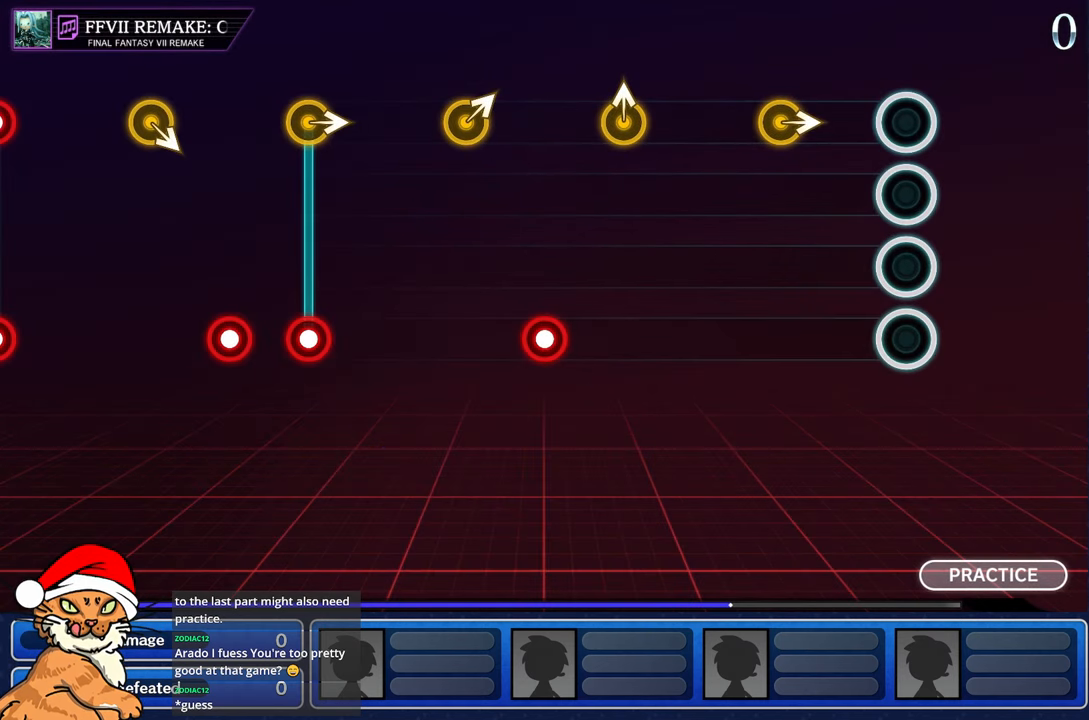
{"buttons": [], "left_stick": "center", "right_stick": "center", "events": []}
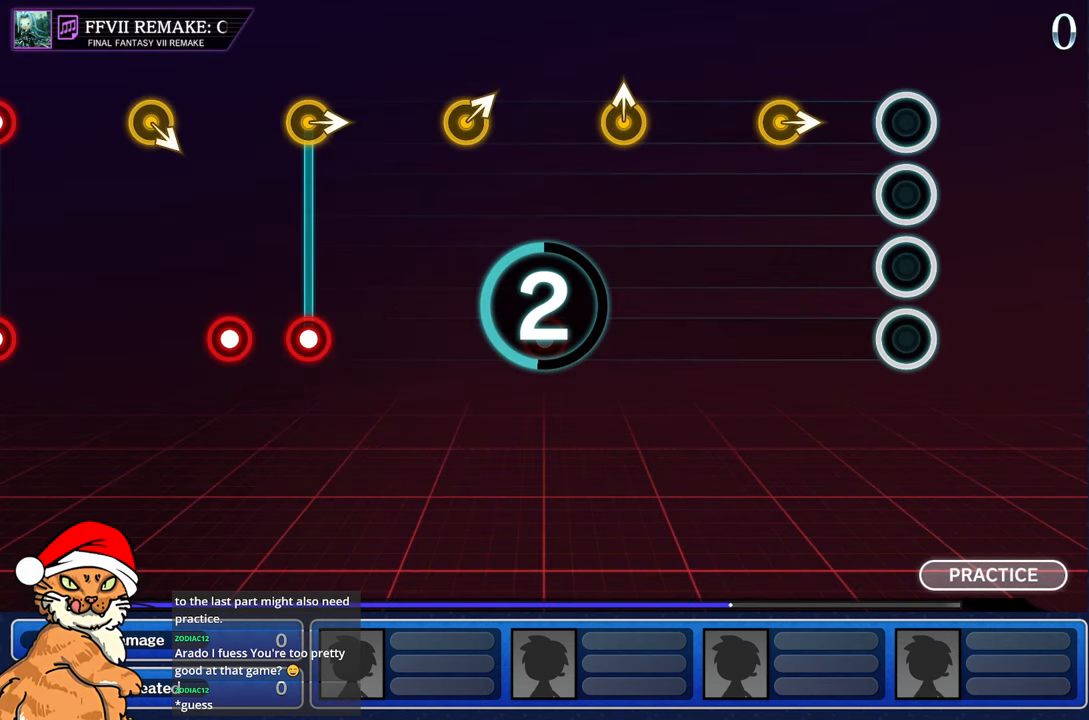
{"buttons": [], "left_stick": "center", "right_stick": "center", "events": []}
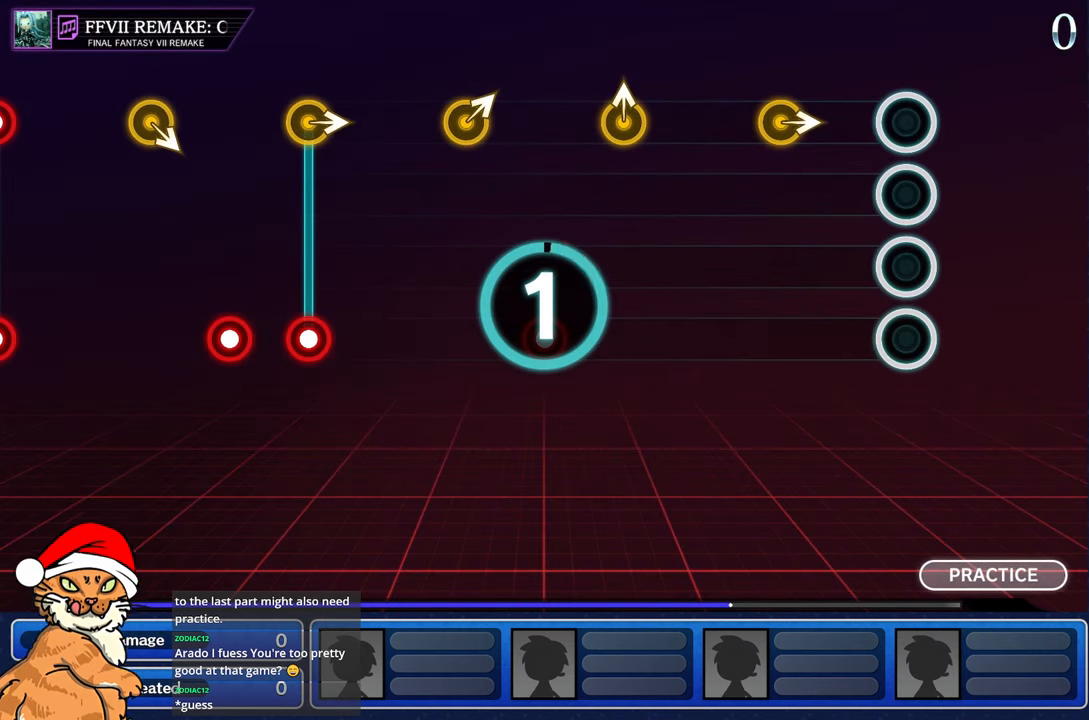
{"buttons": [], "left_stick": "center", "right_stick": "center", "events": []}
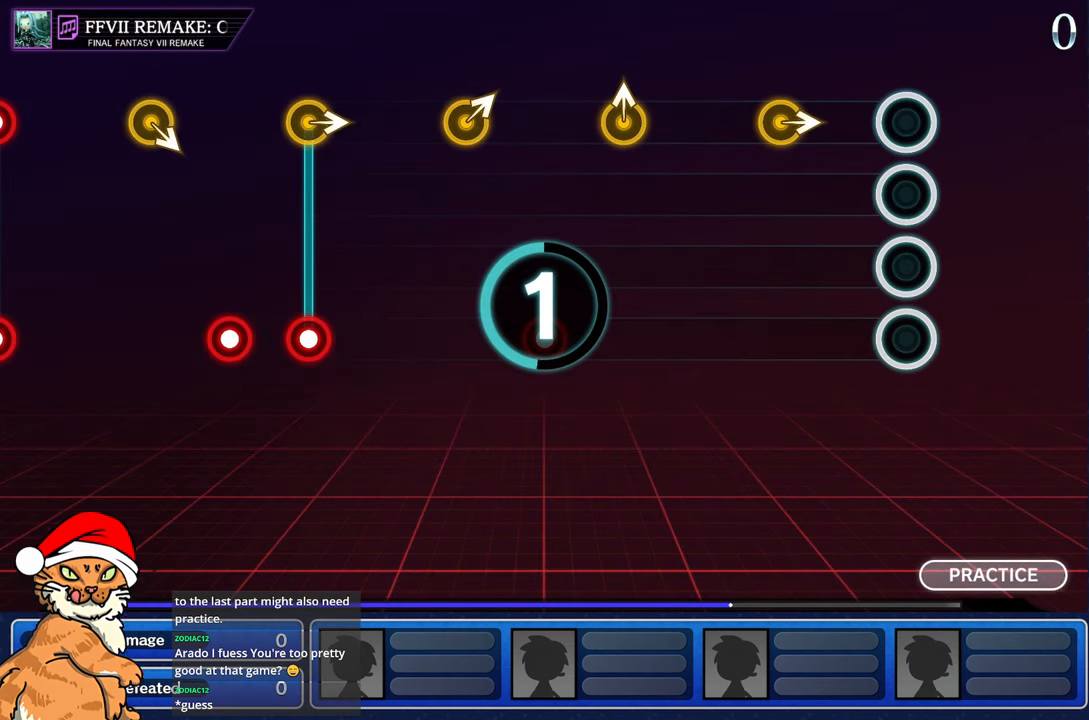
{"buttons": [], "left_stick": "center", "right_stick": "center", "events": []}